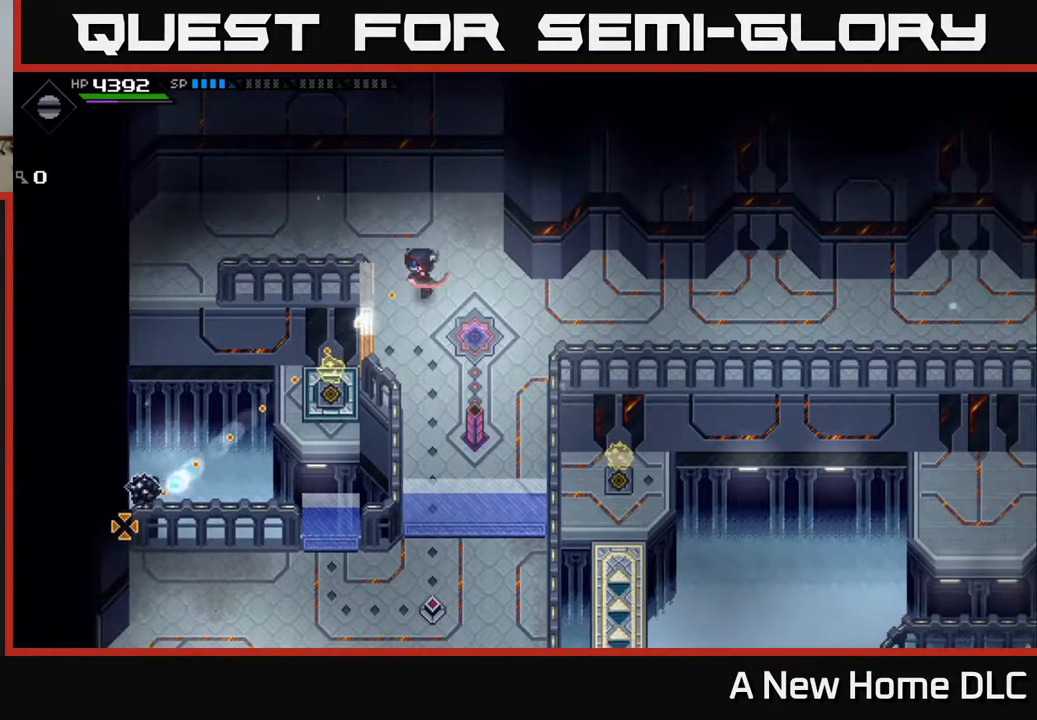
Gameplay with a controller (Xbox layout); each line is a JSON object with the inputs held at the frame after it. "events" lists button and stick changes between this image and that frame as [ms after this image, input, new state], when the widget could be followed in between.
{"buttons": ["DPAD_LEFT"], "left_stick": "center", "right_stick": "down-left", "events": [[150, "R1", "up"], [483, "DPAD_LEFT", "down"]]}
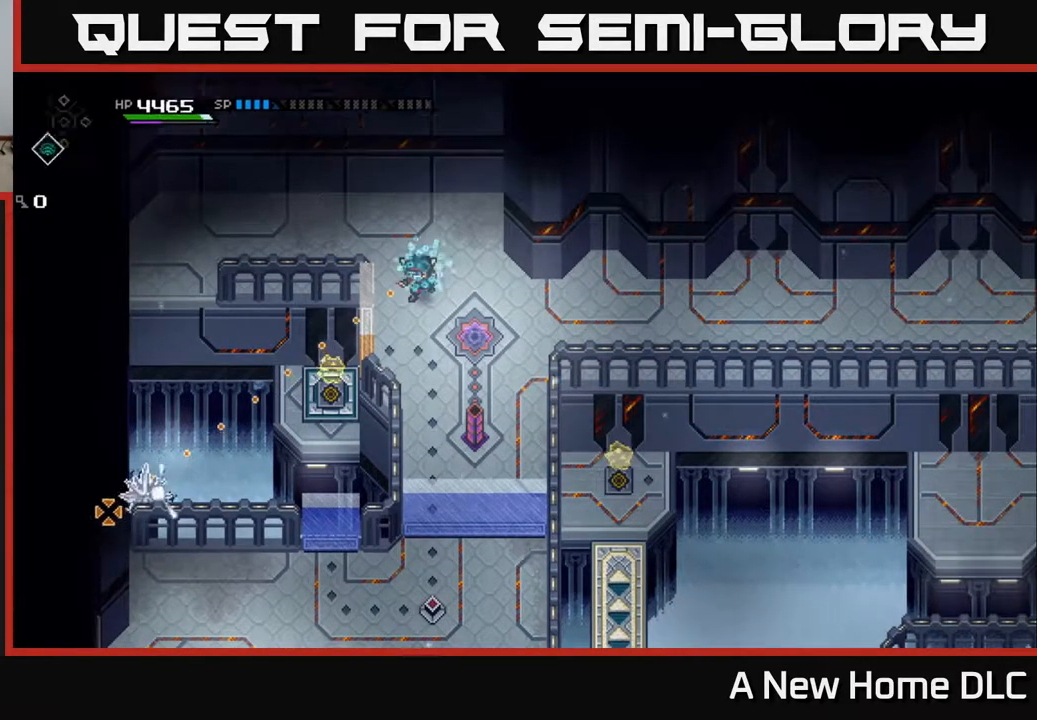
{"buttons": [], "left_stick": "center", "right_stick": "down-left", "events": [[83, "DPAD_LEFT", "up"], [367, "DPAD_RIGHT", "down"], [450, "DPAD_RIGHT", "up"]]}
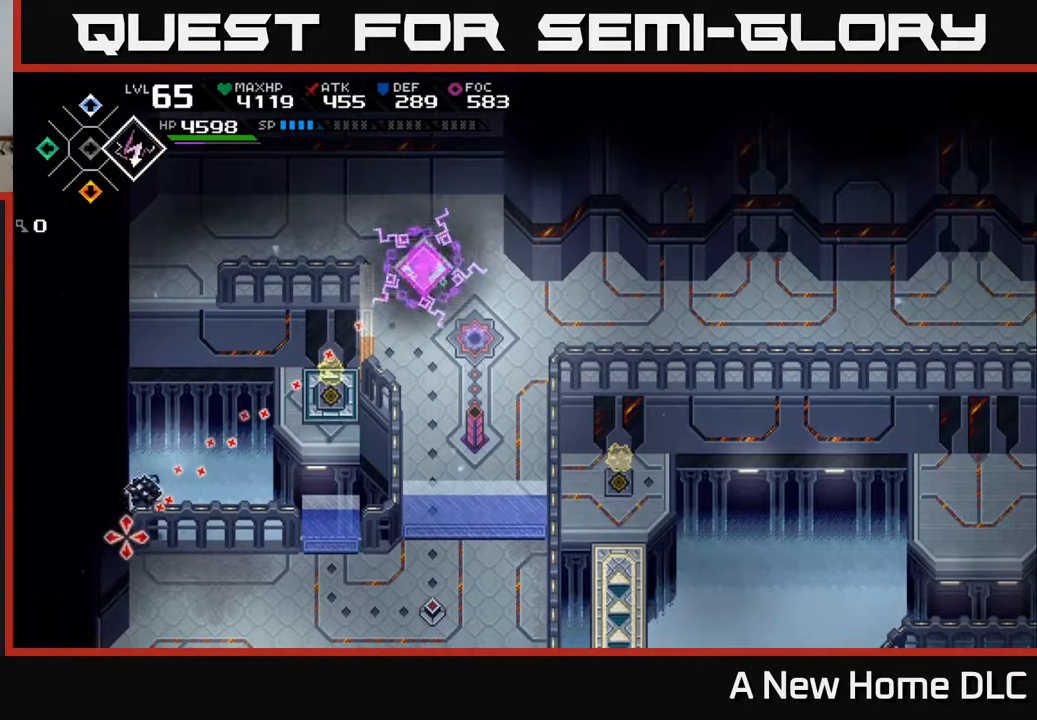
{"buttons": [], "left_stick": "center", "right_stick": "down-left", "events": [[100, "R1", "down"], [250, "R1", "up"]]}
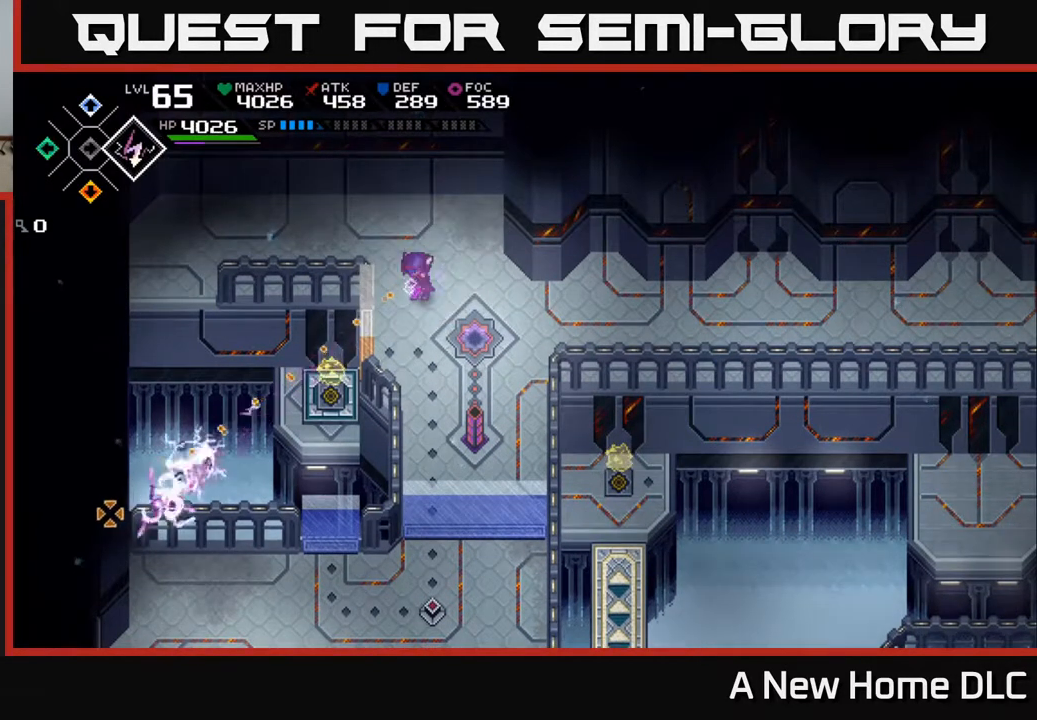
{"buttons": [], "left_stick": "center", "right_stick": "down-left", "events": []}
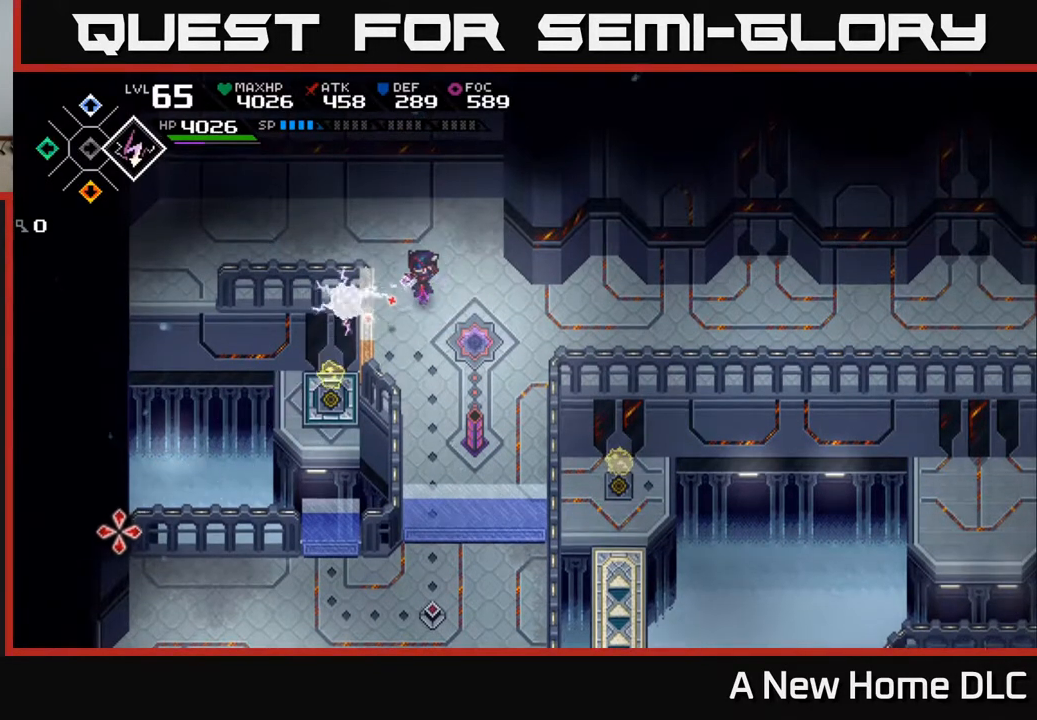
{"buttons": ["DPAD_UP"], "left_stick": "center", "right_stick": "down-left", "events": [[450, "DPAD_UP", "down"]]}
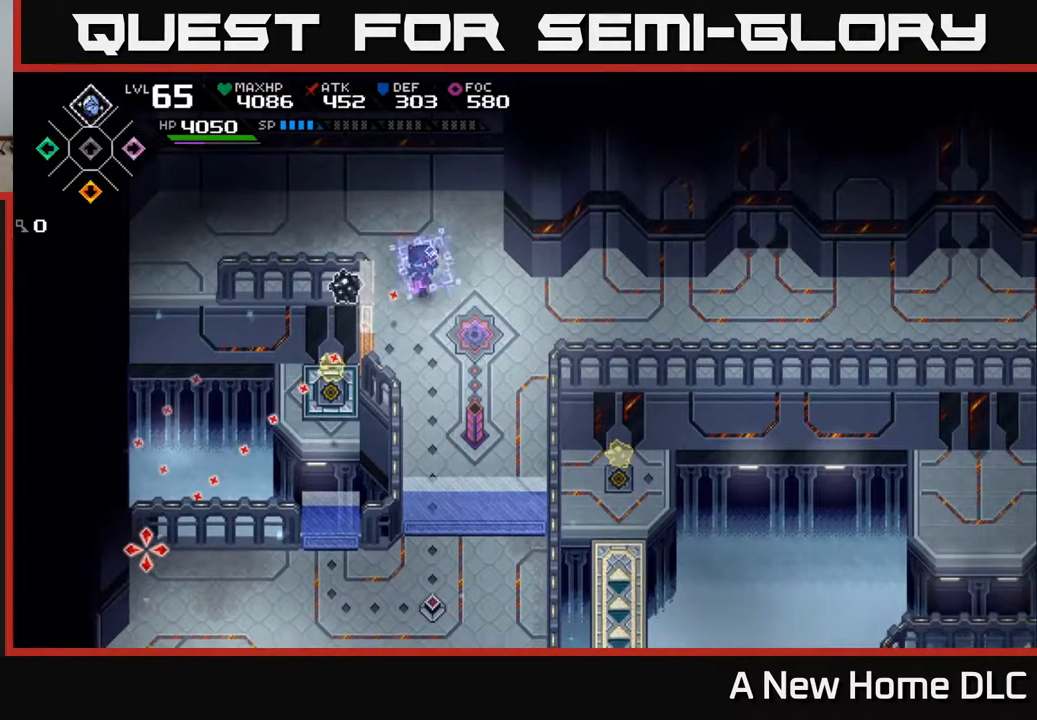
{"buttons": ["R1"], "left_stick": "center", "right_stick": "down-left", "events": [[17, "DPAD_UP", "up"], [433, "R1", "down"]]}
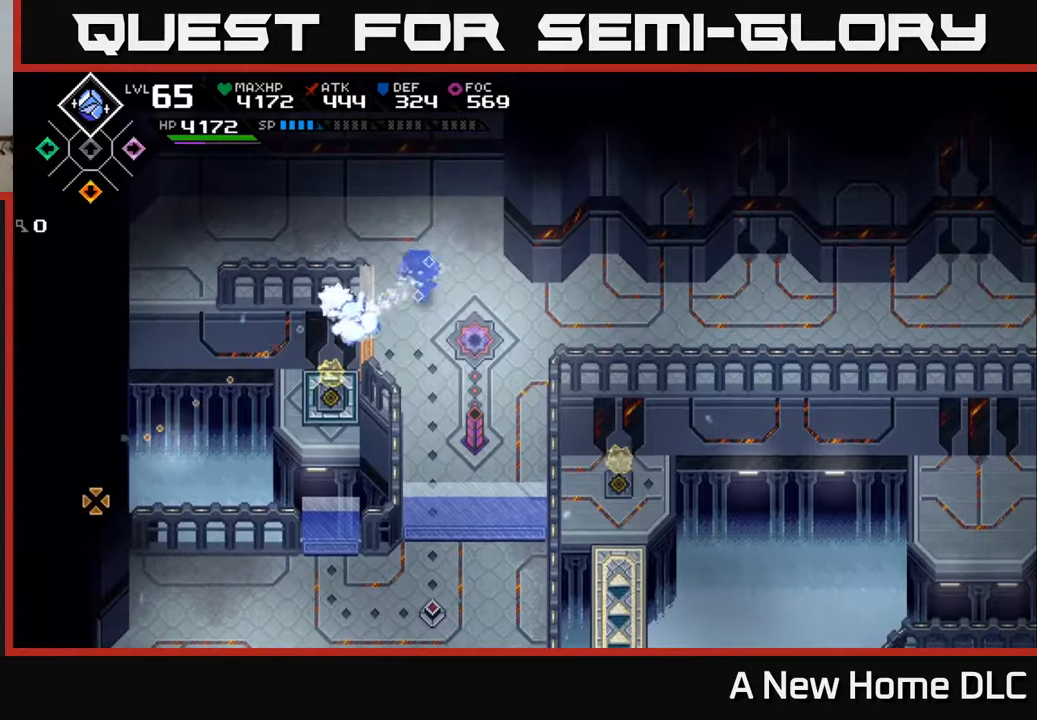
{"buttons": [], "left_stick": "center", "right_stick": "down-left", "events": [[50, "R1", "up"]]}
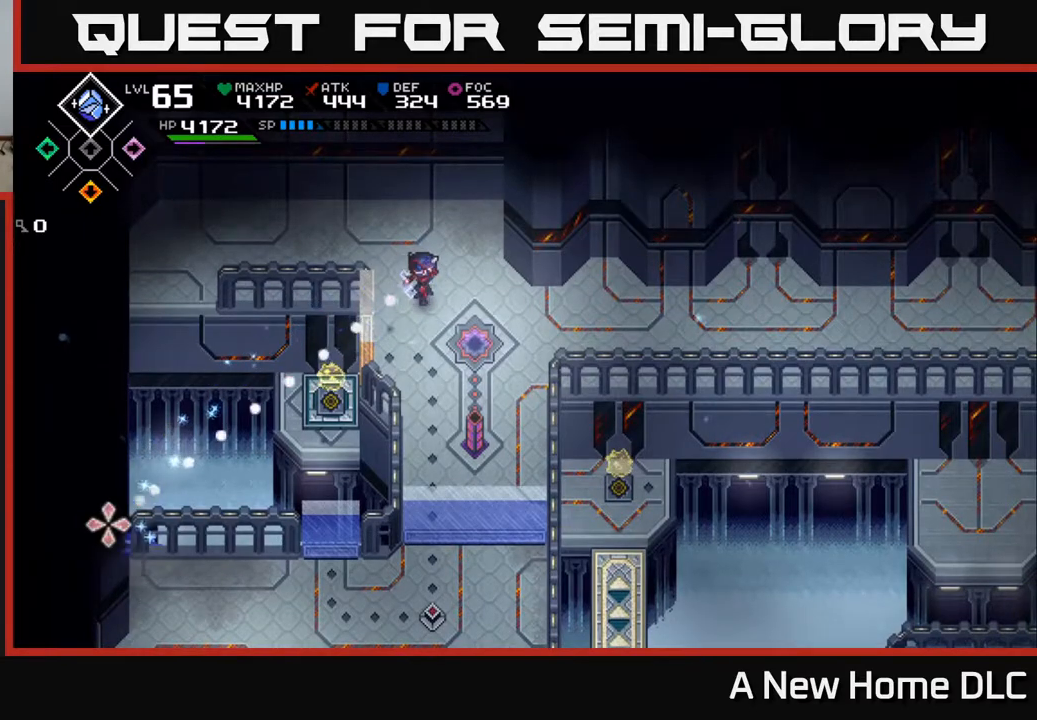
{"buttons": [], "left_stick": "center", "right_stick": "down-left", "events": []}
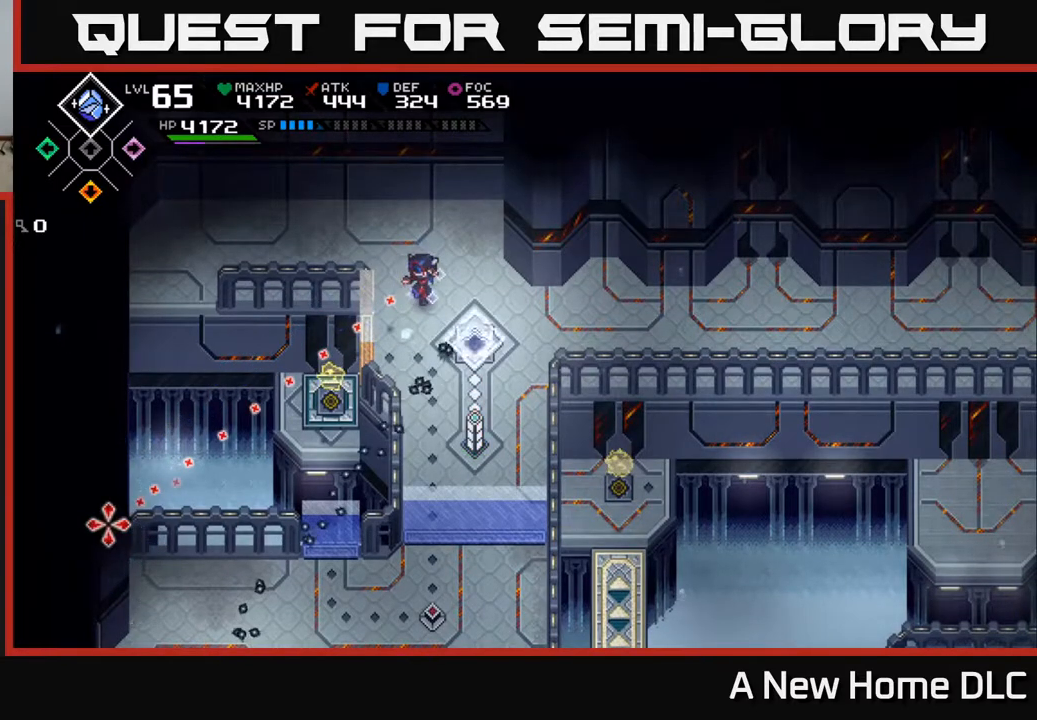
{"buttons": [], "left_stick": "right", "right_stick": "down-left", "events": [[500, "left_stick", "right"]]}
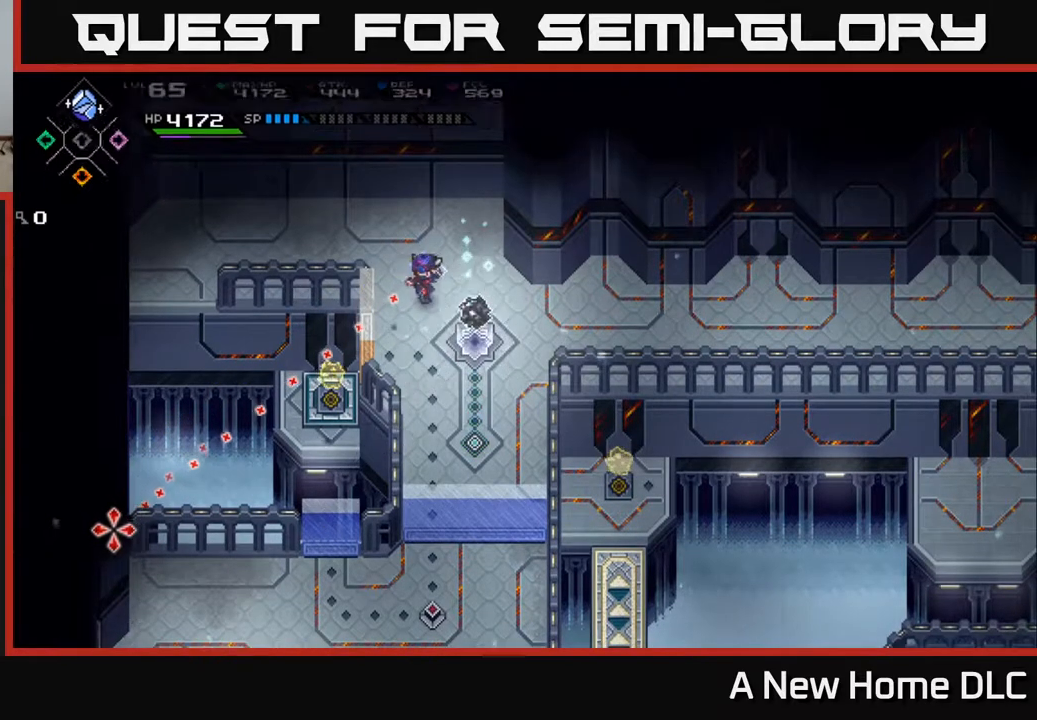
{"buttons": [], "left_stick": "right", "right_stick": "down-left", "events": []}
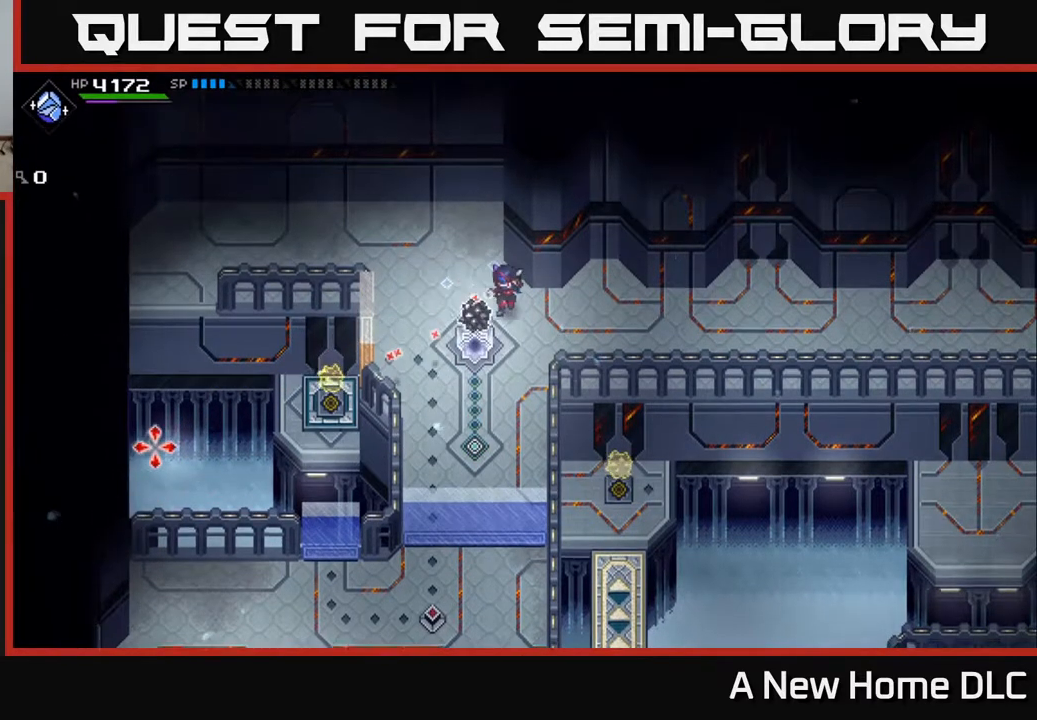
{"buttons": [], "left_stick": "down", "right_stick": "up-left", "events": [[33, "right_stick", "left"], [233, "left_stick", "center"], [317, "right_stick", "up-left"], [333, "left_stick", "down"]]}
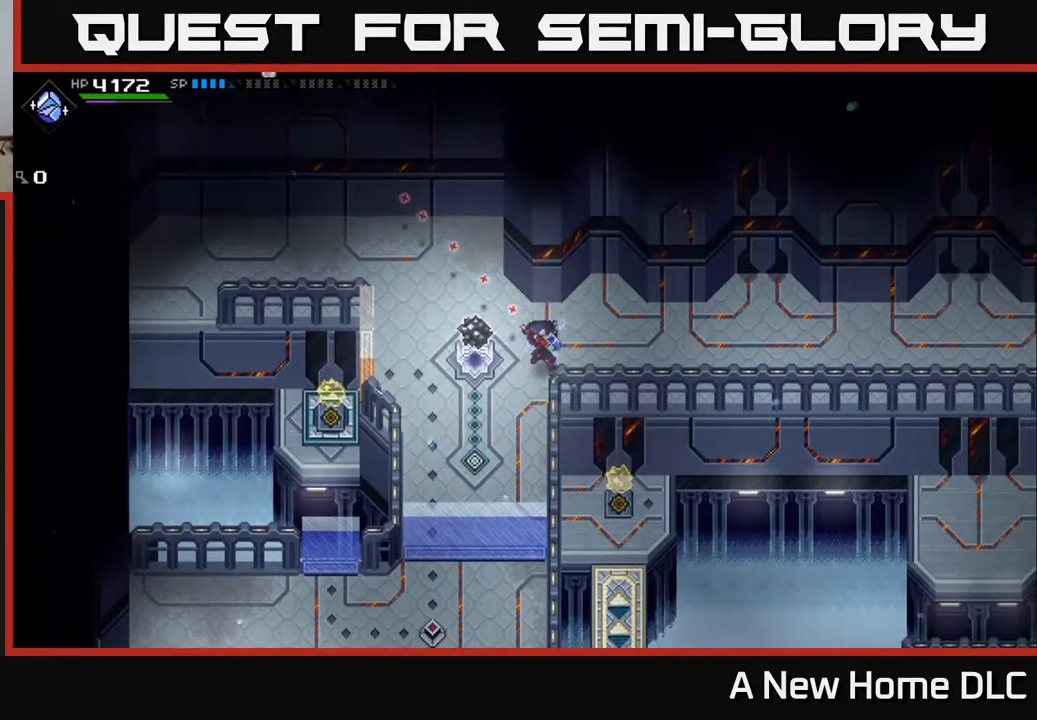
{"buttons": [], "left_stick": "center", "right_stick": "up-left", "events": [[233, "R1", "down"], [250, "left_stick", "center"], [383, "R1", "up"]]}
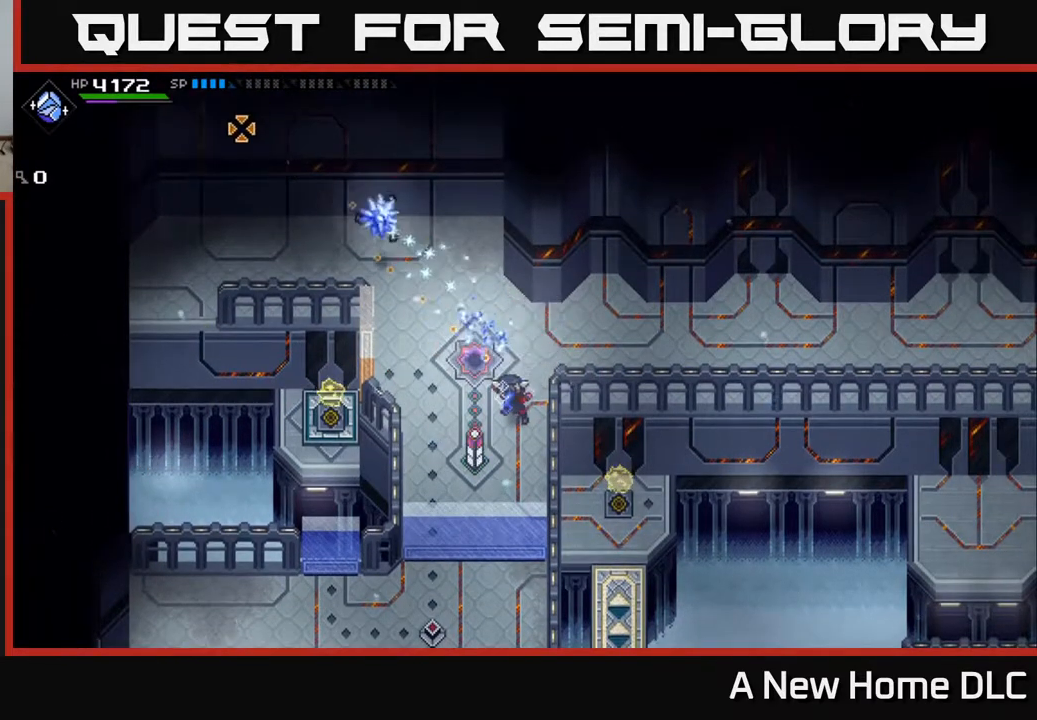
{"buttons": [], "left_stick": "up-left", "right_stick": "up-left", "events": [[200, "left_stick", "up"], [500, "left_stick", "up-left"]]}
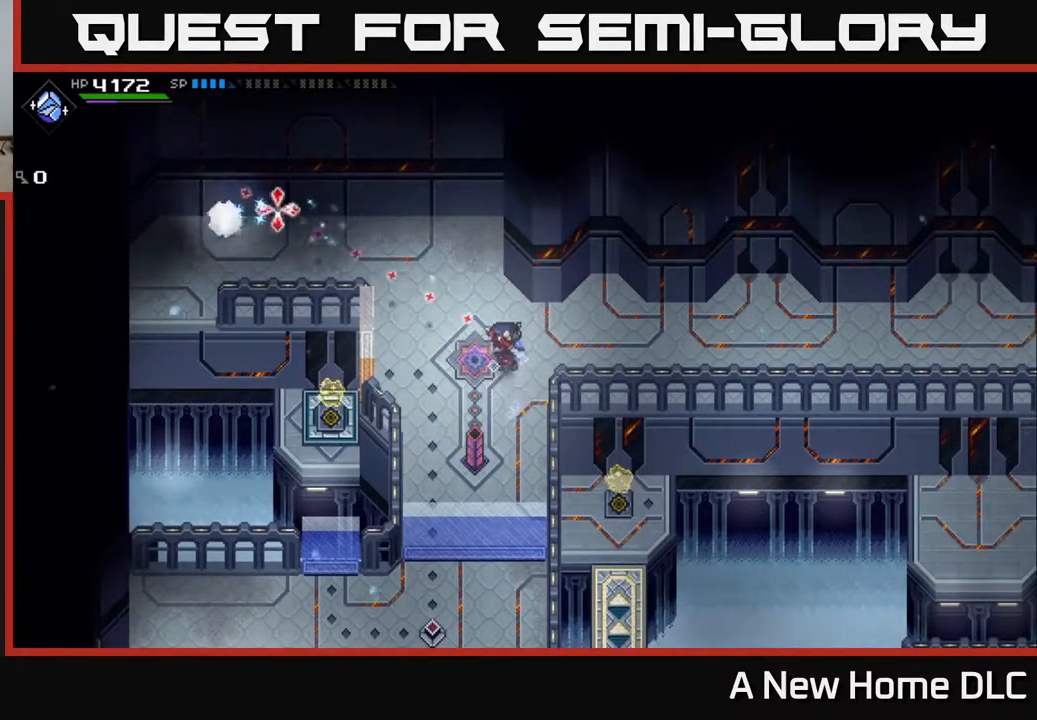
{"buttons": [], "left_stick": "up-left", "right_stick": "center", "events": [[50, "right_stick", "center"]]}
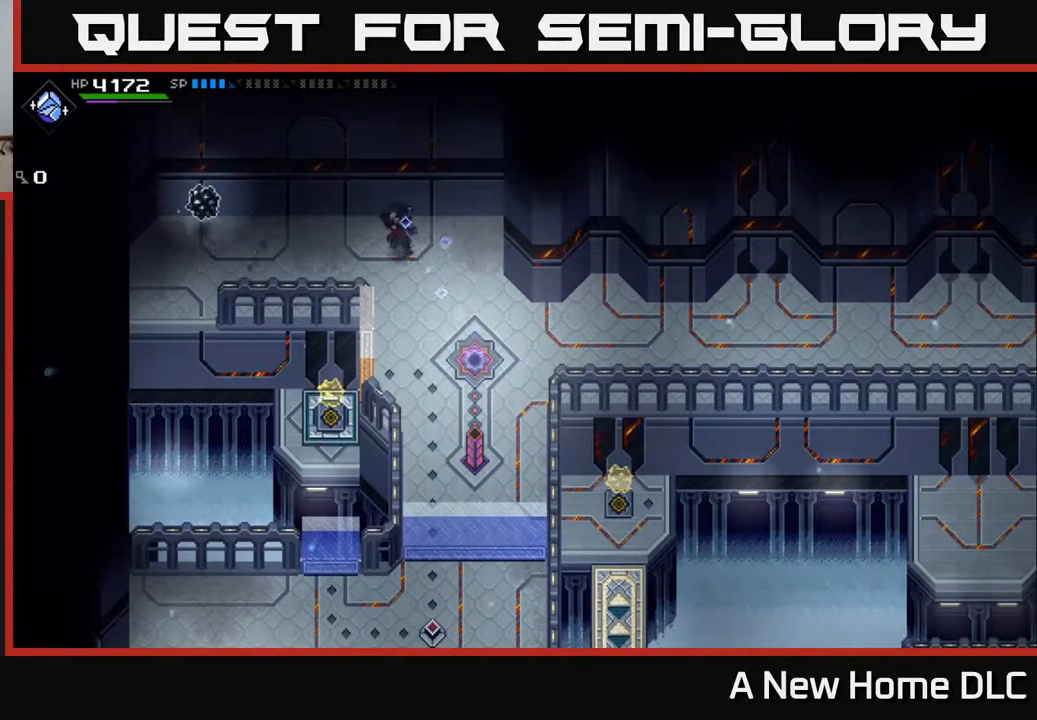
{"buttons": [], "left_stick": "center", "right_stick": "center", "events": [[400, "left_stick", "center"]]}
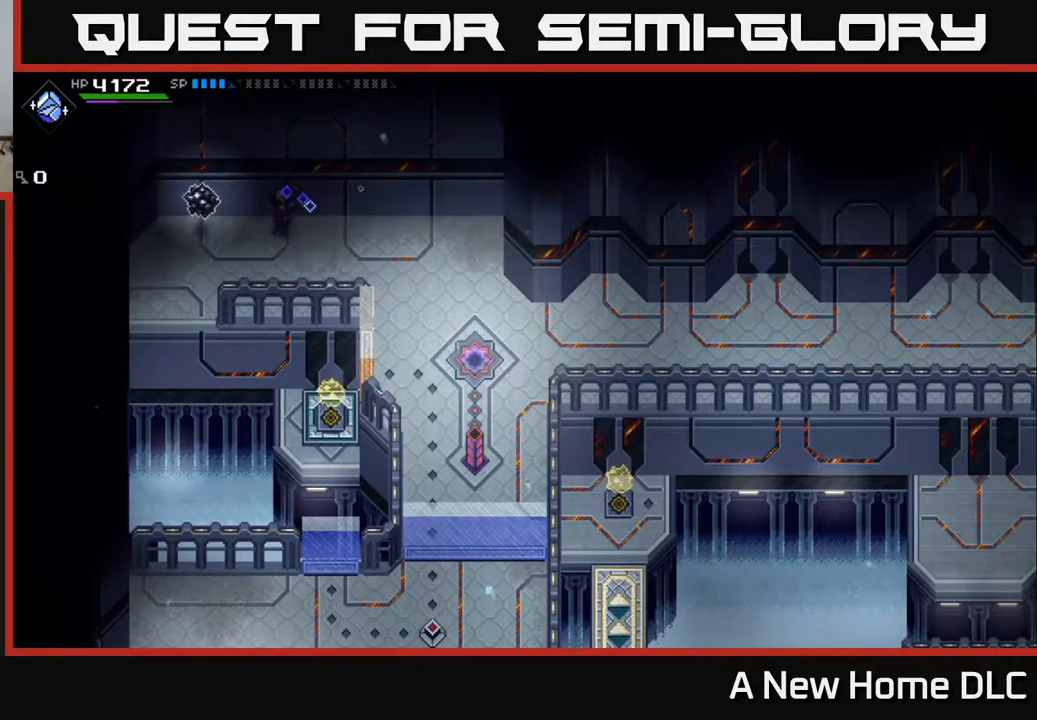
{"buttons": [], "left_stick": "center", "right_stick": "center", "events": [[317, "DPAD_LEFT", "down"], [417, "DPAD_LEFT", "up"]]}
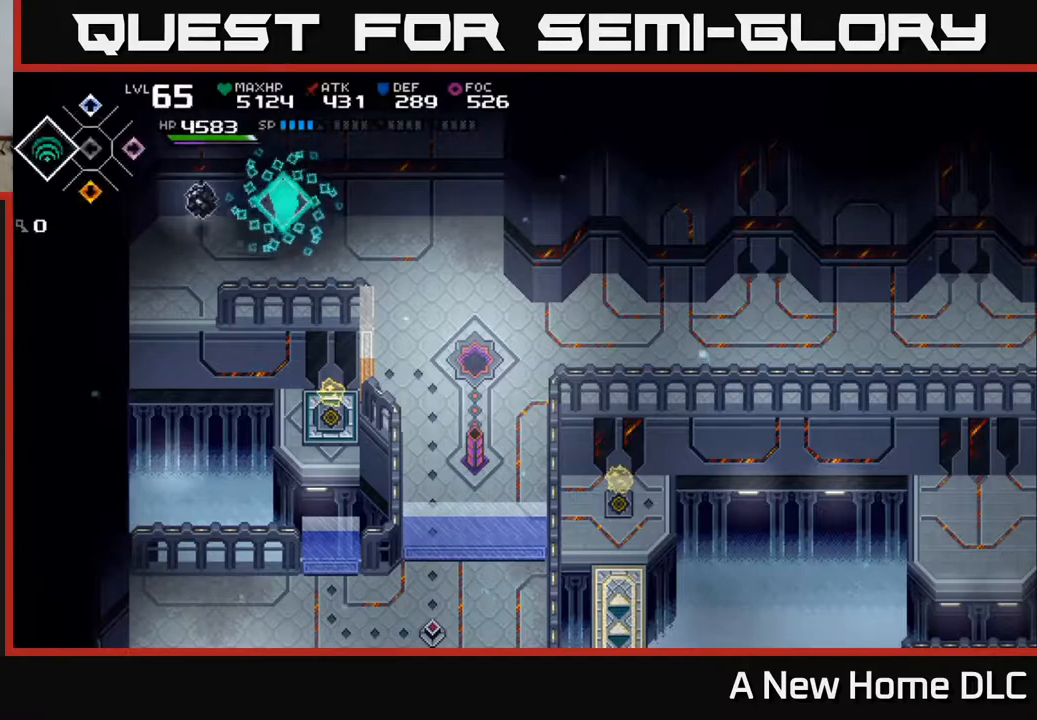
{"buttons": [], "left_stick": "center", "right_stick": "center", "events": [[250, "DPAD_LEFT", "down"], [333, "DPAD_LEFT", "up"]]}
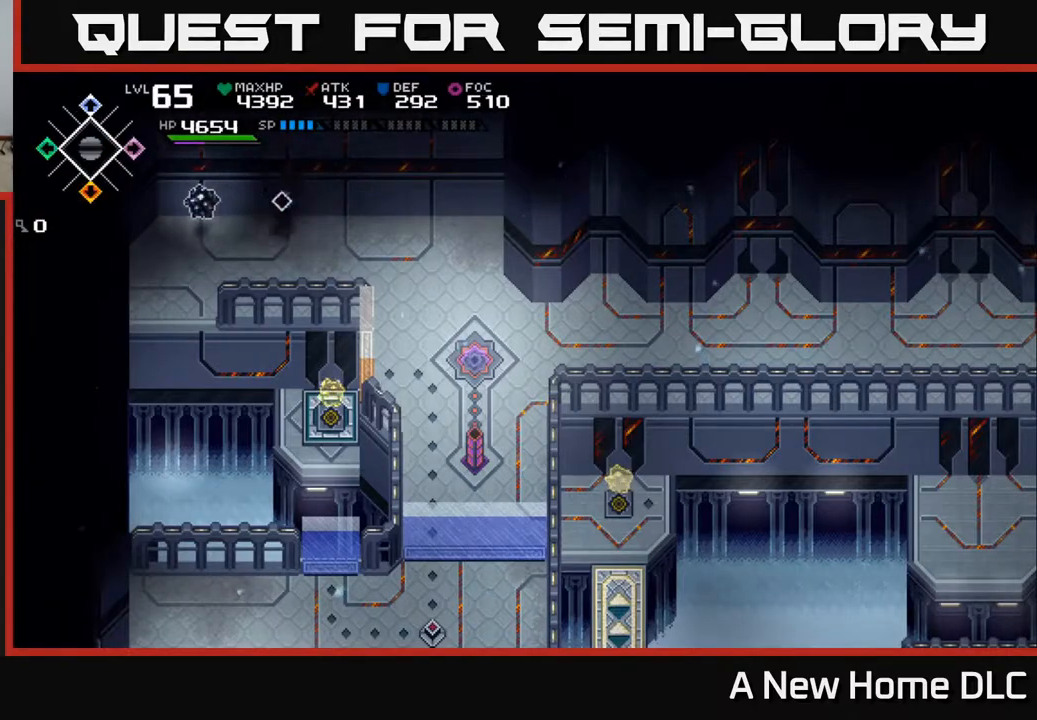
{"buttons": [], "left_stick": "center", "right_stick": "center", "events": [[33, "left_stick", "left"], [117, "X", "down"], [200, "left_stick", "center"], [217, "X", "up"]]}
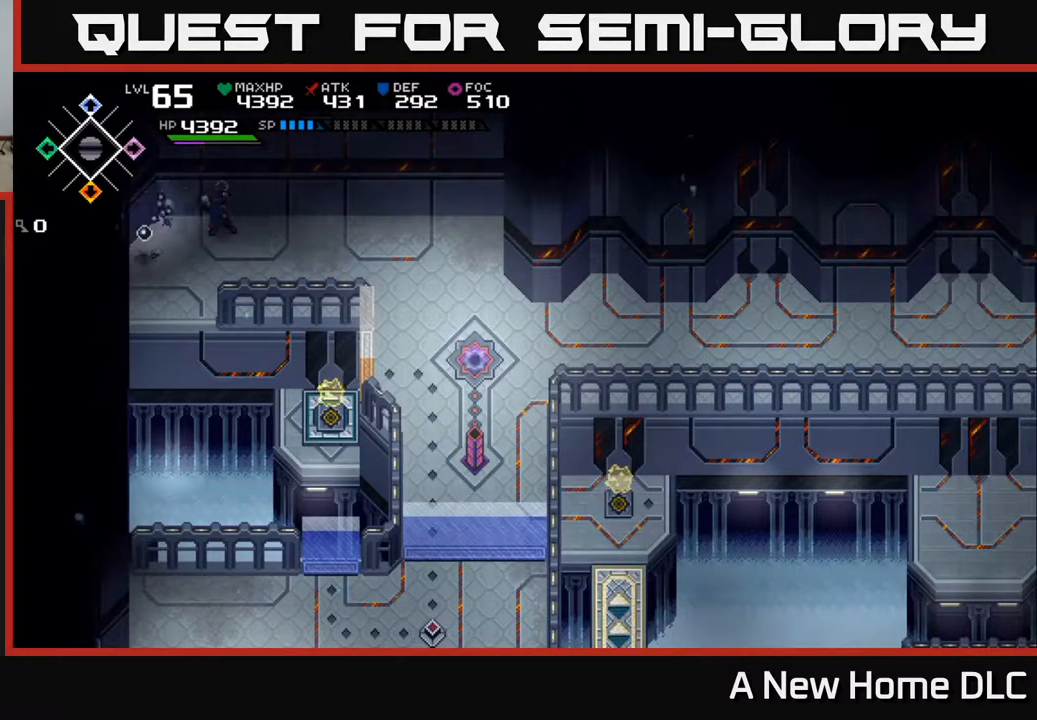
{"buttons": [], "left_stick": "left", "right_stick": "center", "events": [[133, "left_stick", "left"]]}
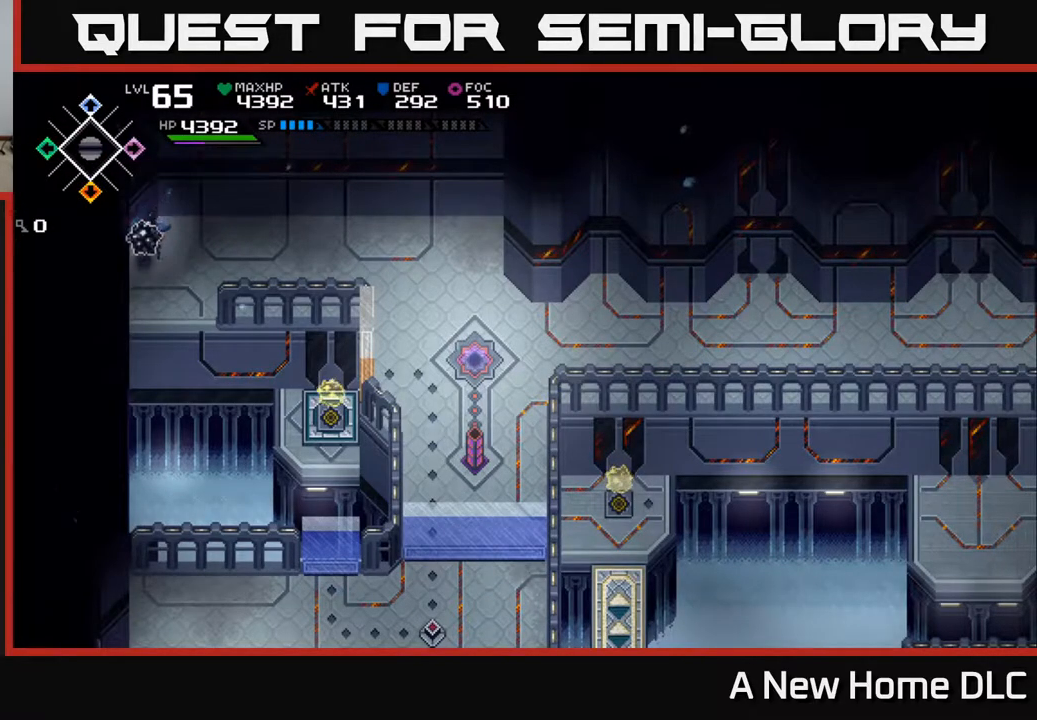
{"buttons": [], "left_stick": "right", "right_stick": "center", "events": [[33, "left_stick", "center"], [217, "left_stick", "right"]]}
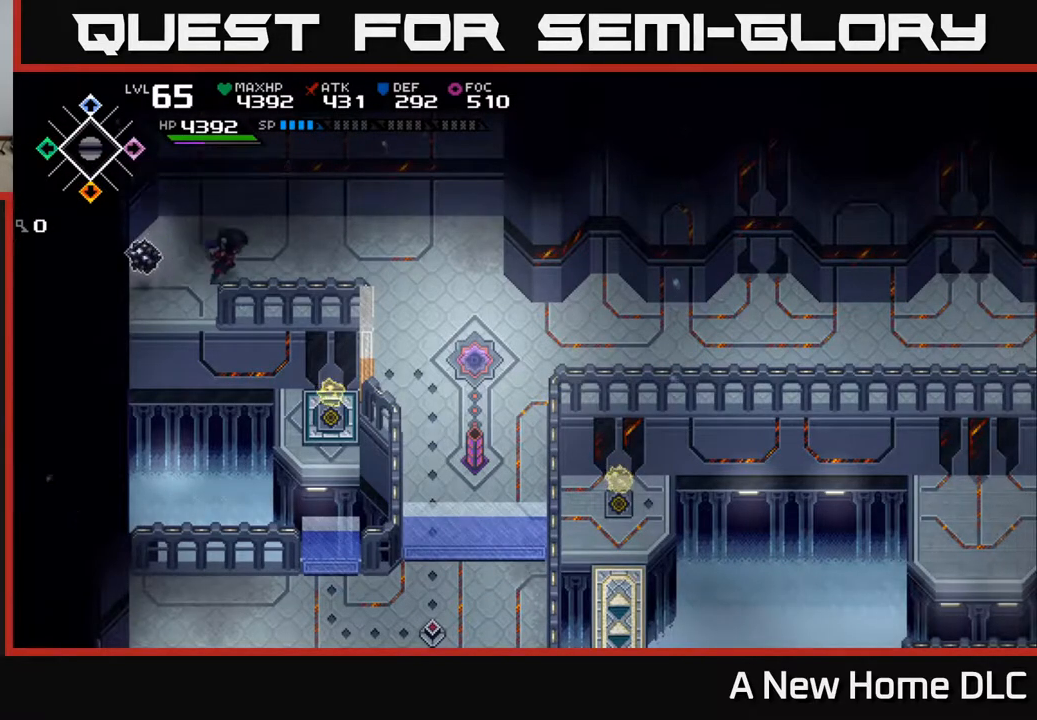
{"buttons": [], "left_stick": "up-left", "right_stick": "center", "events": [[67, "left_stick", "down-right"], [117, "right_stick", "left"], [183, "left_stick", "center"], [267, "left_stick", "up-left"], [383, "right_stick", "center"]]}
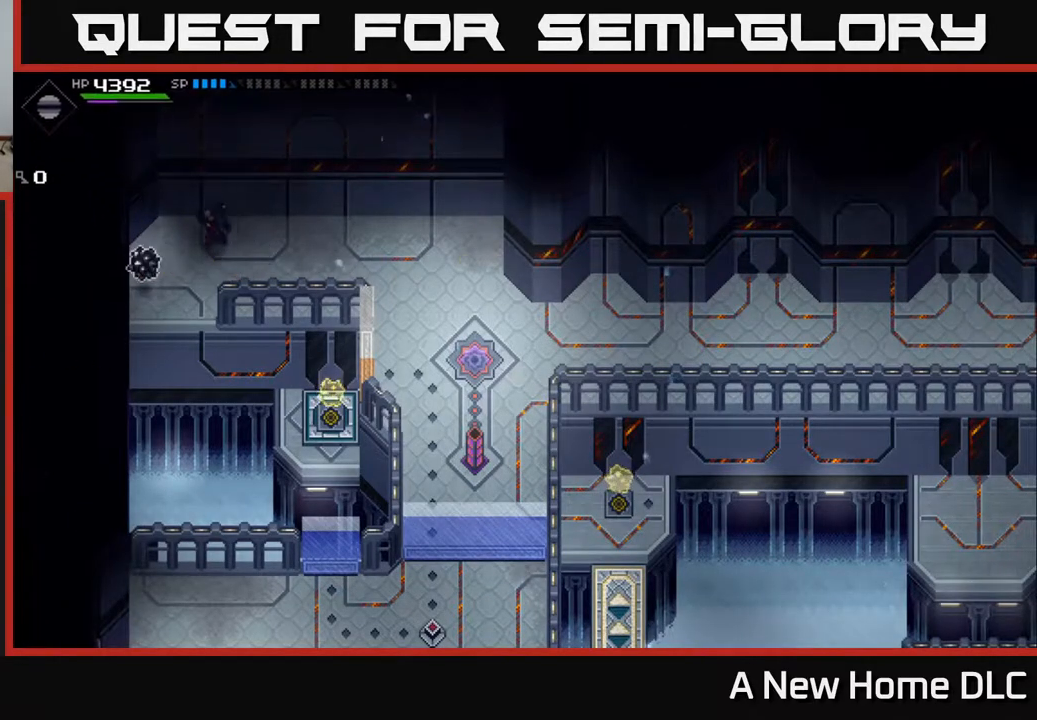
{"buttons": [], "left_stick": "down-left", "right_stick": "center", "events": [[167, "left_stick", "left"], [267, "left_stick", "down-left"]]}
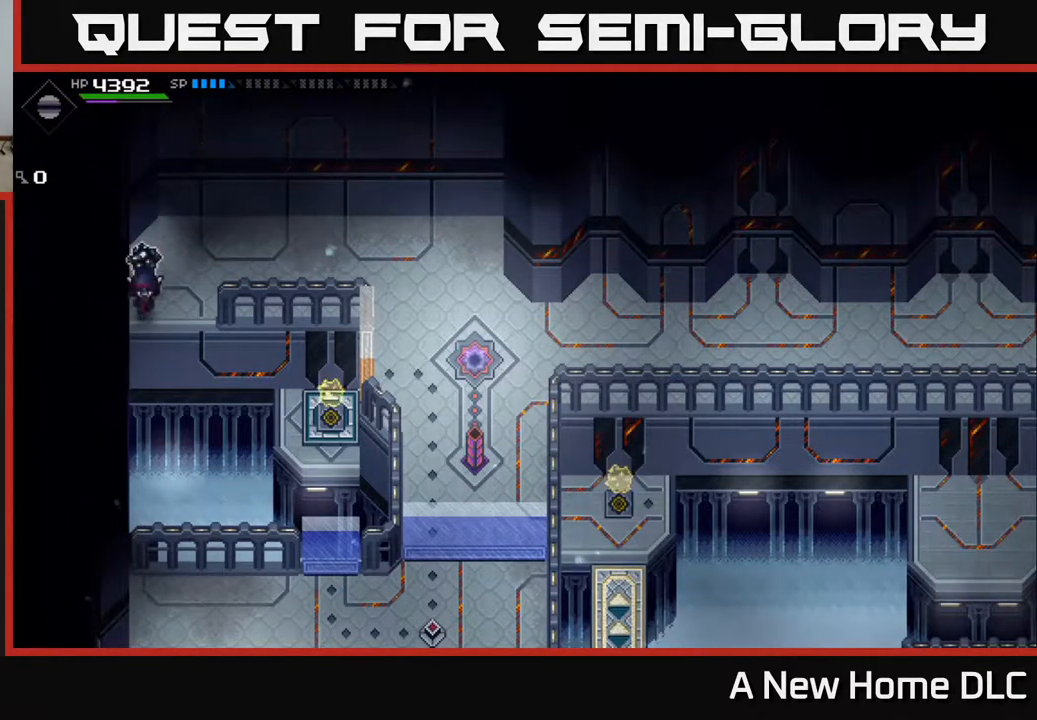
{"buttons": [], "left_stick": "center", "right_stick": "center", "events": [[33, "left_stick", "down-right"], [83, "left_stick", "right"], [200, "left_stick", "center"], [300, "left_stick", "up"], [450, "left_stick", "center"]]}
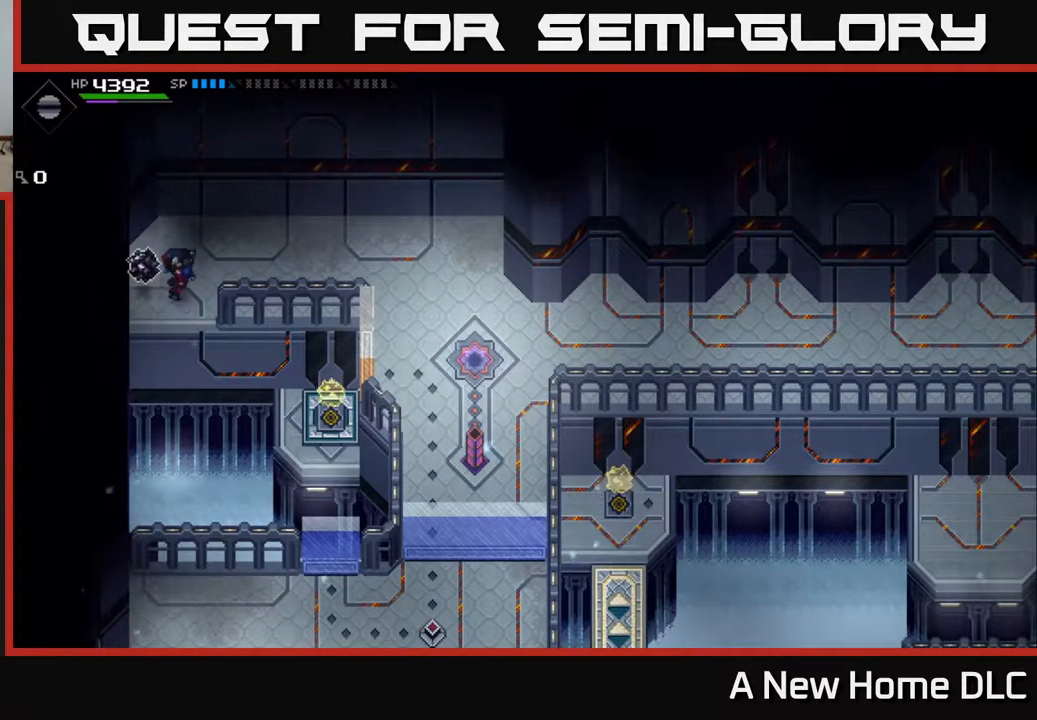
{"buttons": [], "left_stick": "right", "right_stick": "left", "events": [[100, "left_stick", "right"], [217, "right_stick", "left"]]}
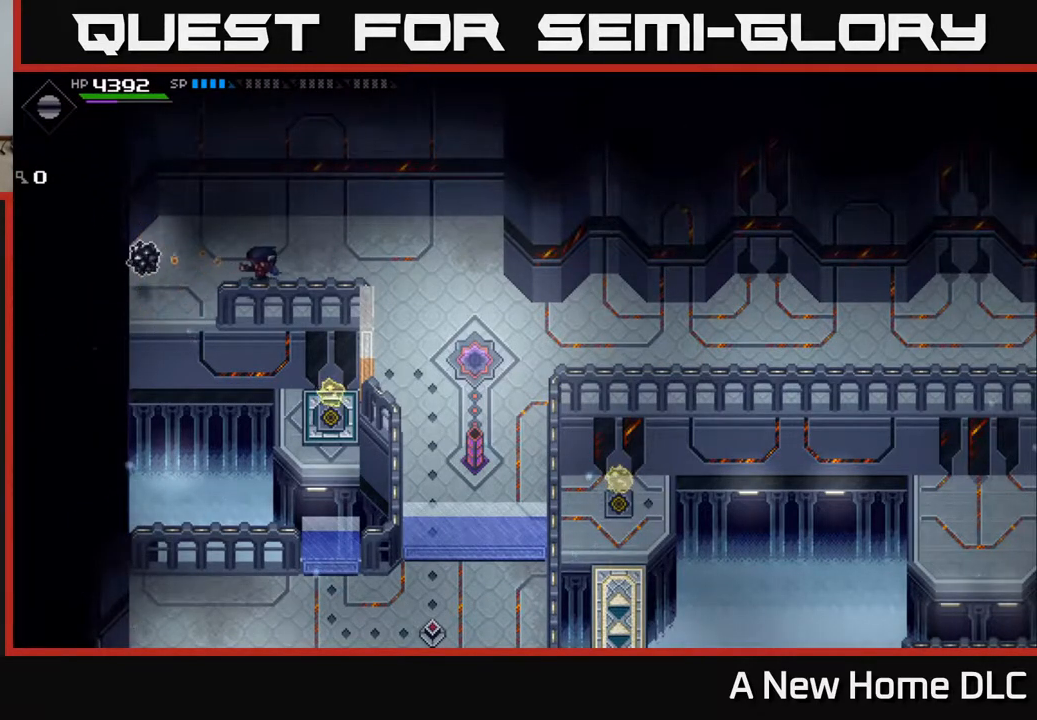
{"buttons": [], "left_stick": "center", "right_stick": "left", "events": [[217, "left_stick", "center"], [383, "DPAD_LEFT", "down"], [483, "DPAD_LEFT", "up"]]}
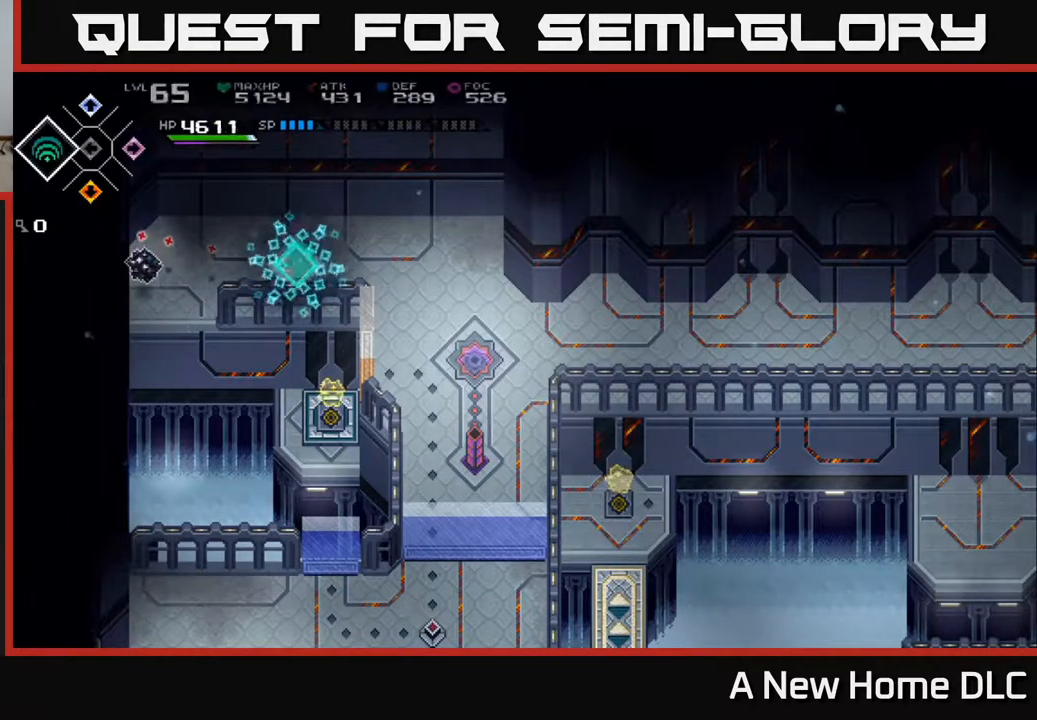
{"buttons": [], "left_stick": "center", "right_stick": "left", "events": [[383, "DPAD_RIGHT", "down"], [483, "DPAD_RIGHT", "up"]]}
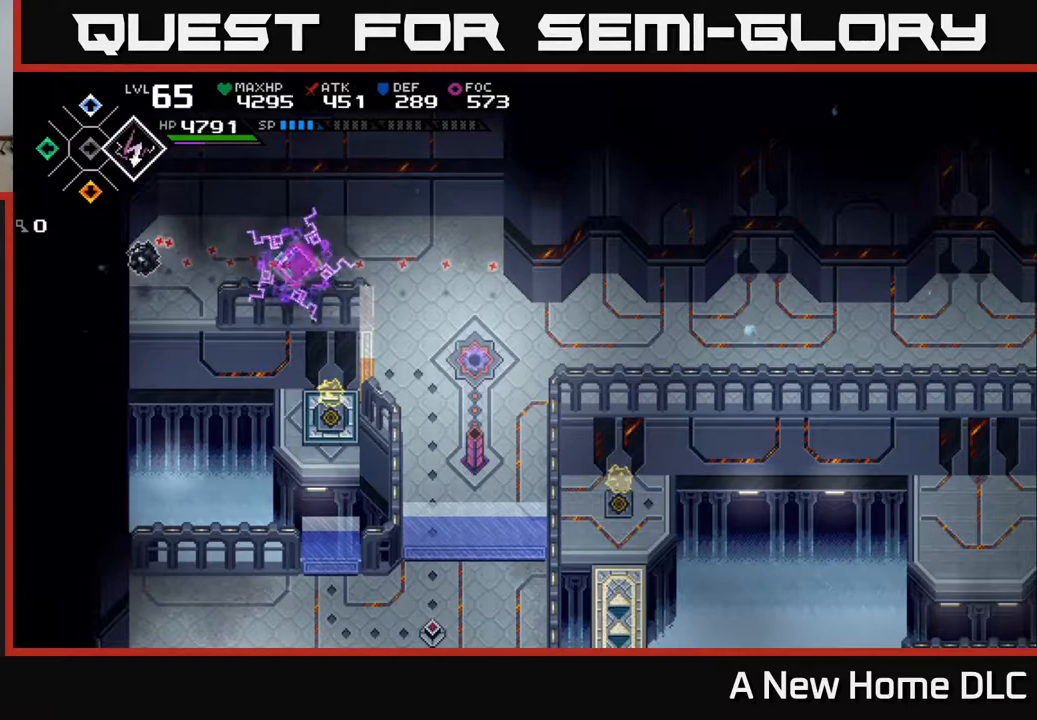
{"buttons": [], "left_stick": "left", "right_stick": "left", "events": [[250, "left_stick", "left"]]}
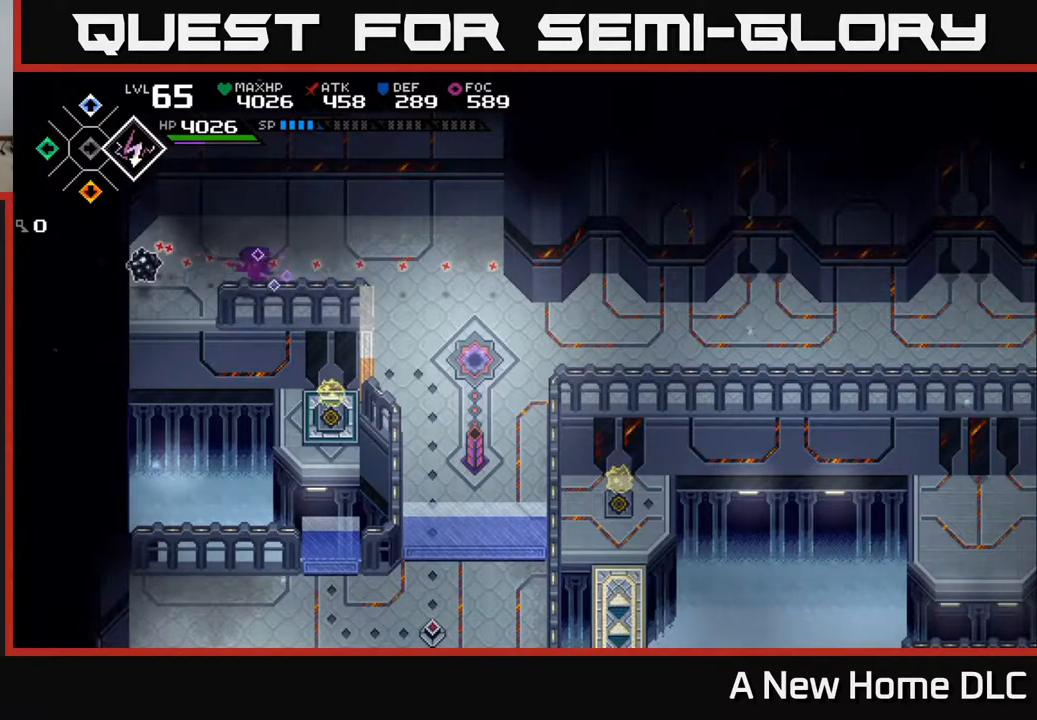
{"buttons": [], "left_stick": "center", "right_stick": "left", "events": [[250, "left_stick", "center"], [367, "R1", "down"], [500, "R1", "up"]]}
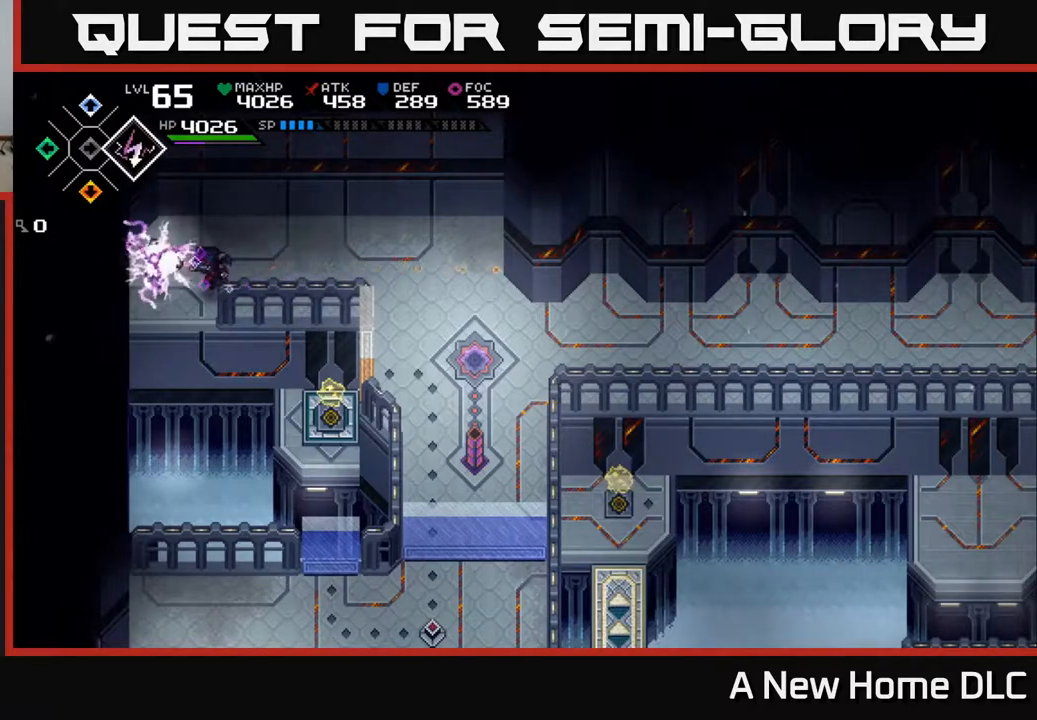
{"buttons": [], "left_stick": "center", "right_stick": "left", "events": []}
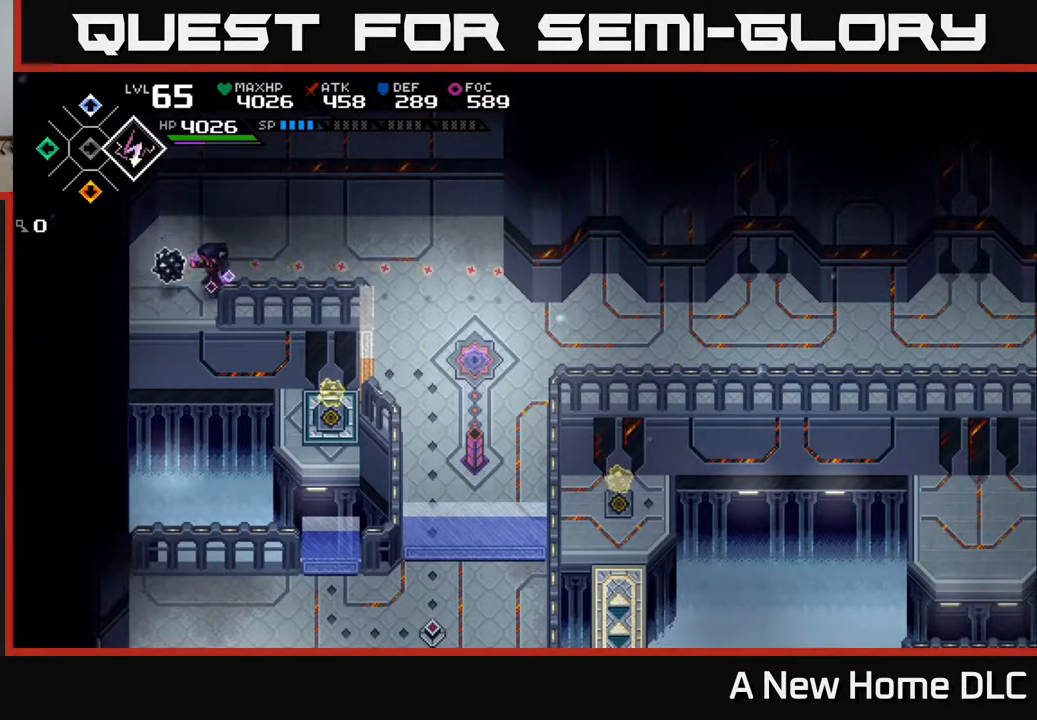
{"buttons": [], "left_stick": "up", "right_stick": "left", "events": [[450, "left_stick", "up"]]}